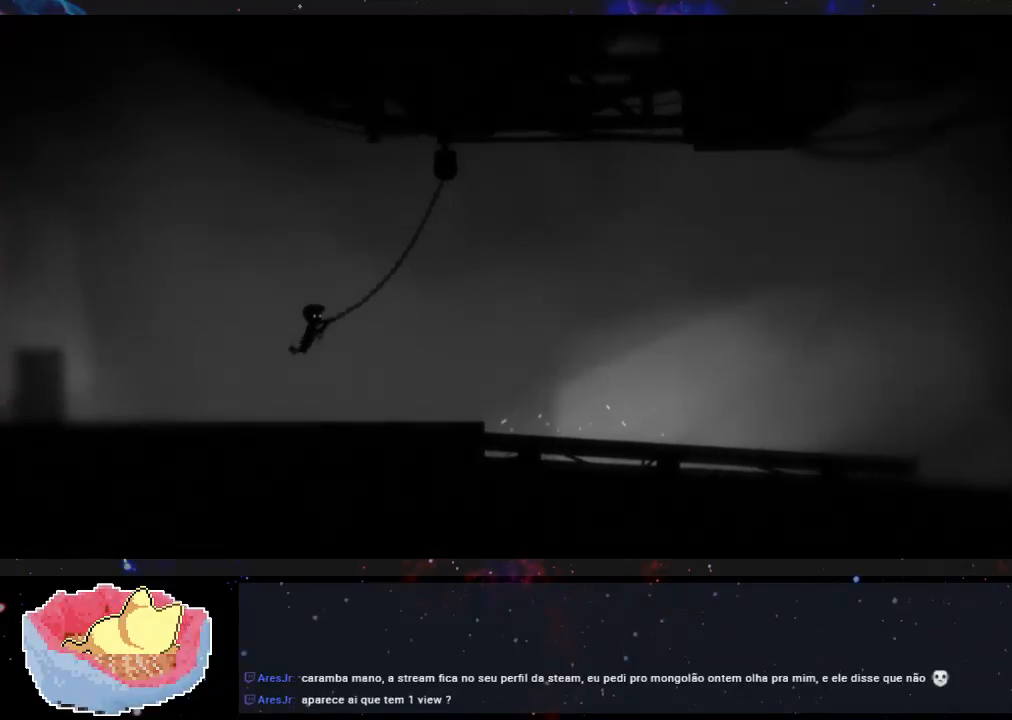
Gameplay with a controller (Xbox layout); each line is a JSON object with the inputs held at the frame after it (dt_ms = milliseconds from this image to that frame). "events" lists button and stick changes between this image and that frame as [ms after this image, input, new state], when the widget could be followed in between. Not read: L3 R3.
{"dt_ms": 500, "buttons": [], "left_stick": "right", "right_stick": "center", "events": []}
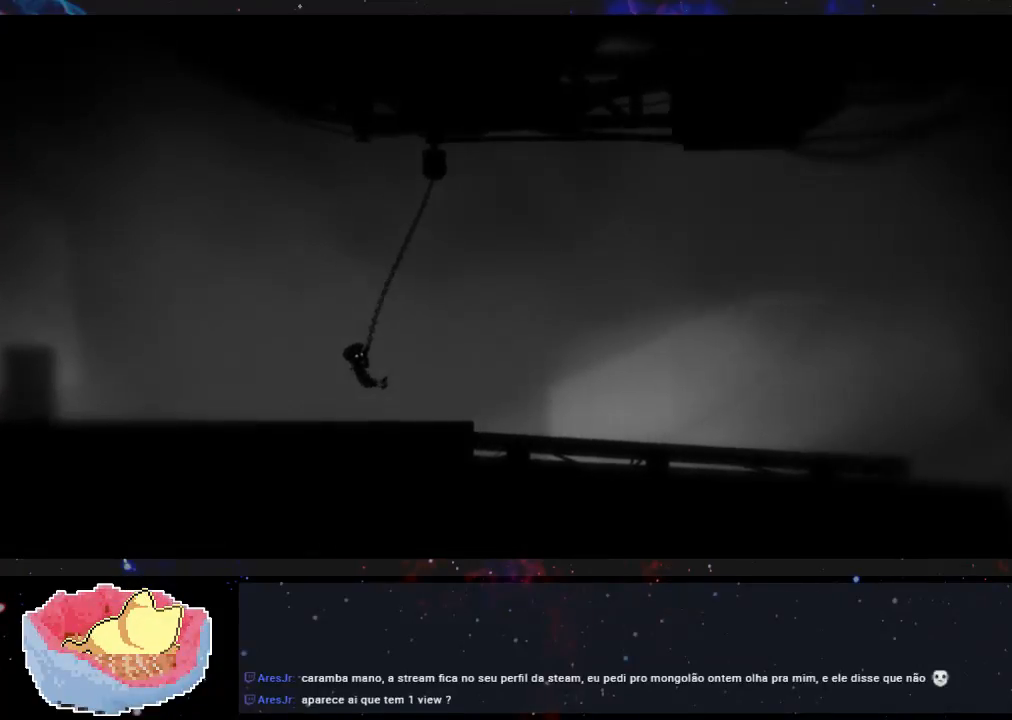
{"dt_ms": 500, "buttons": [], "left_stick": "right", "right_stick": "center", "events": []}
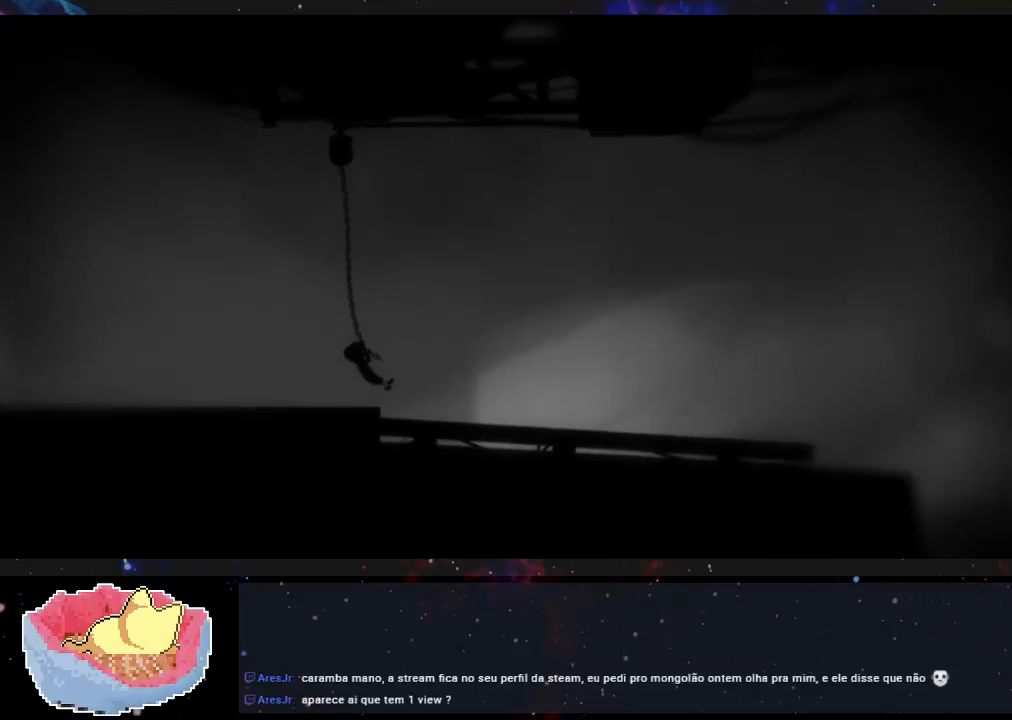
{"dt_ms": 500, "buttons": [], "left_stick": "right", "right_stick": "center", "events": []}
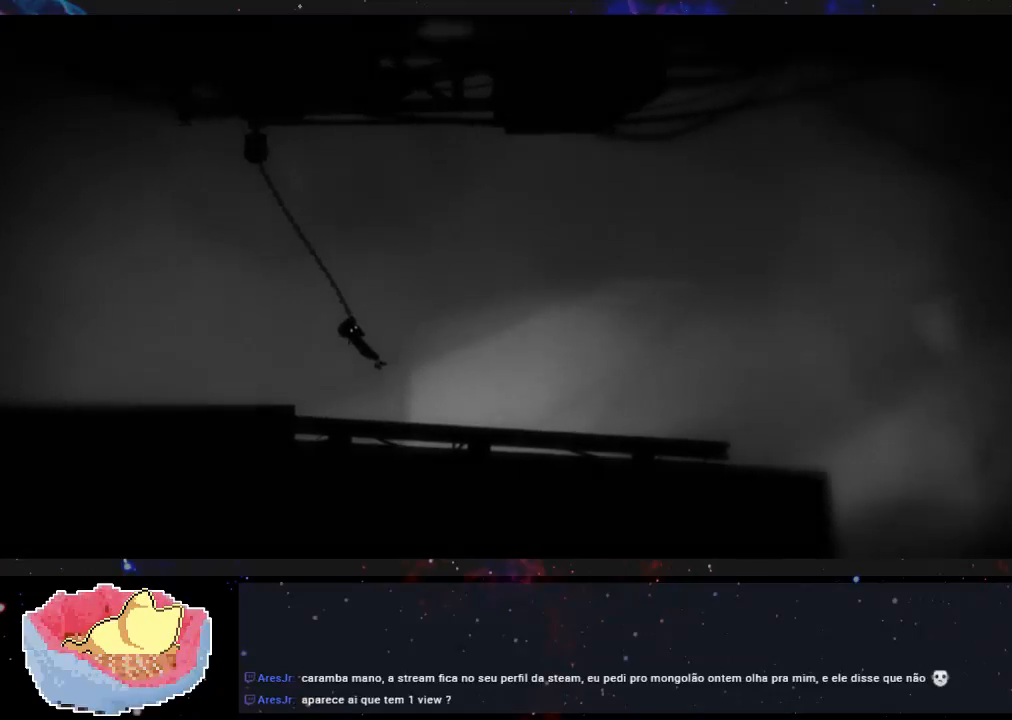
{"dt_ms": 500, "buttons": [], "left_stick": "right", "right_stick": "center", "events": []}
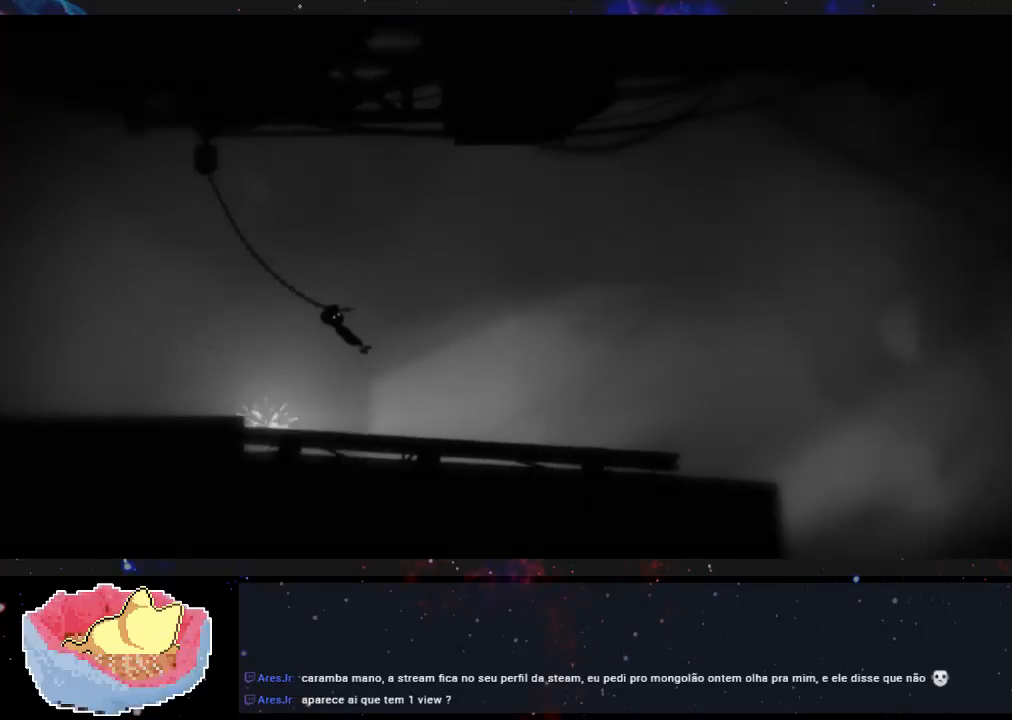
{"dt_ms": 500, "buttons": [], "left_stick": "left", "right_stick": "center", "events": [[233, "left_stick", "left"]]}
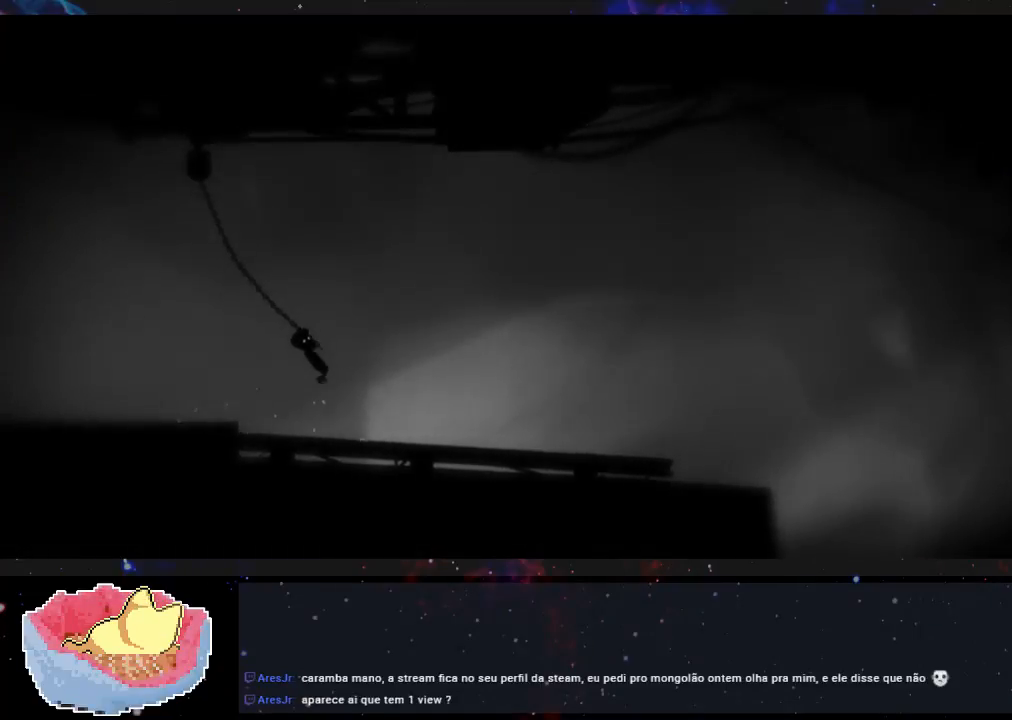
{"dt_ms": 500, "buttons": [], "left_stick": "left", "right_stick": "center", "events": []}
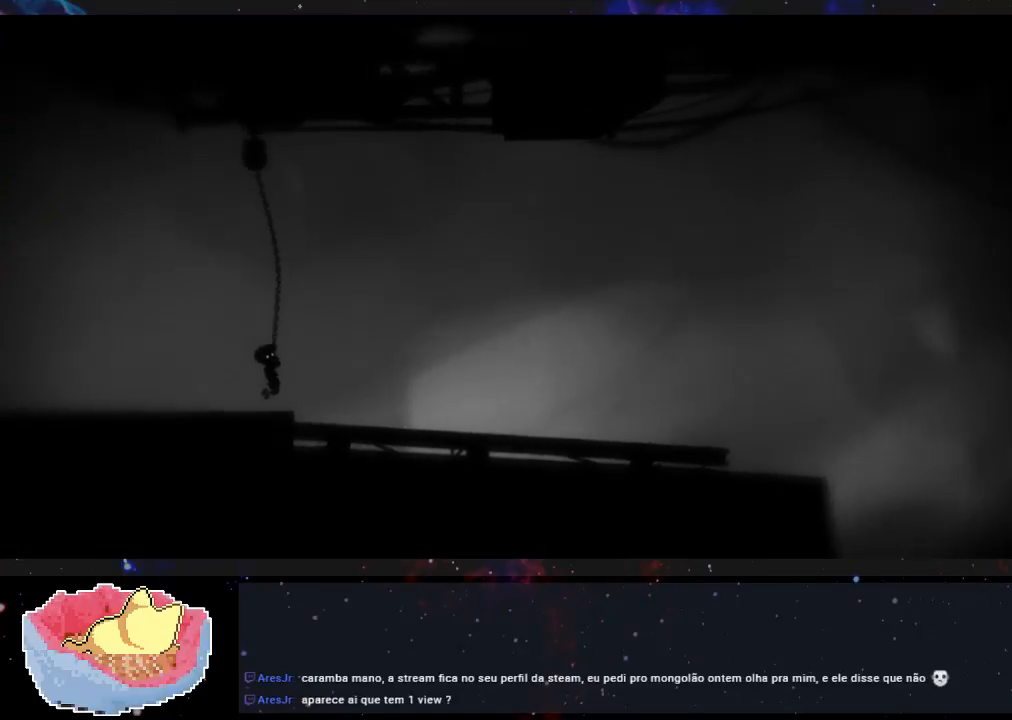
{"dt_ms": 500, "buttons": [], "left_stick": "left", "right_stick": "center", "events": []}
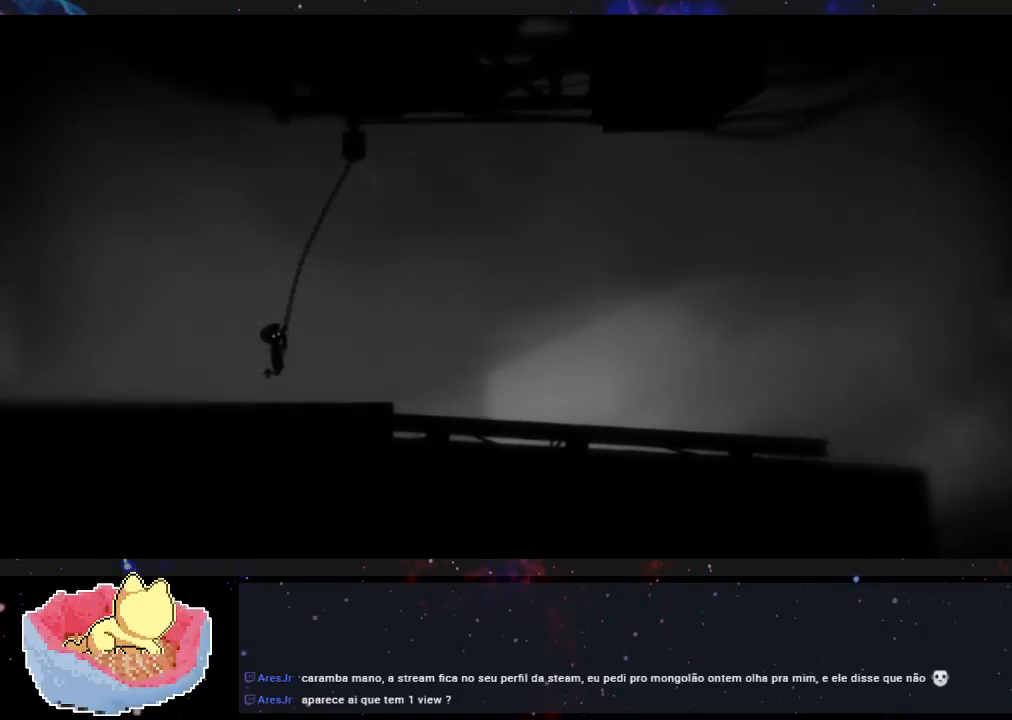
{"dt_ms": 500, "buttons": [], "left_stick": "left", "right_stick": "center", "events": []}
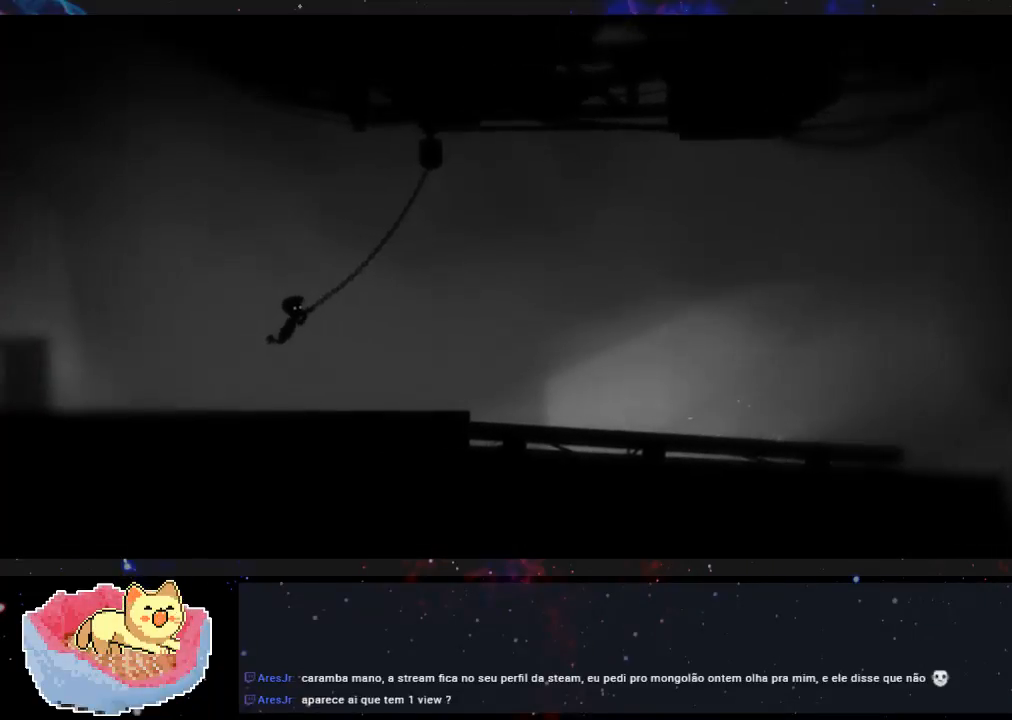
{"dt_ms": 500, "buttons": [], "left_stick": "right", "right_stick": "center", "events": [[367, "left_stick", "center"], [433, "left_stick", "right"]]}
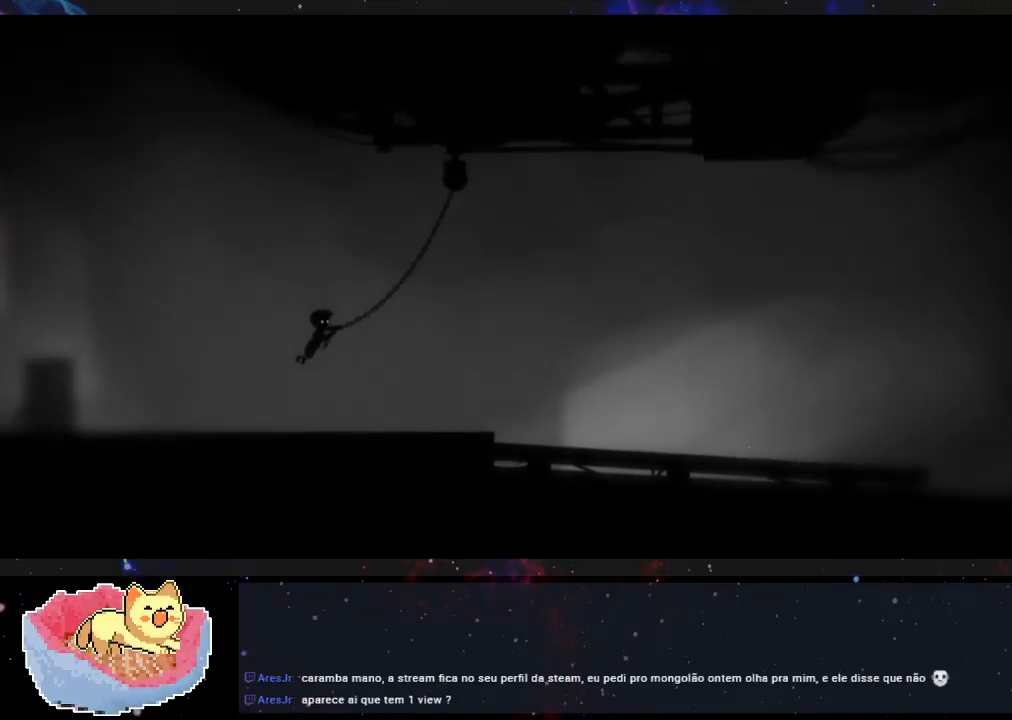
{"dt_ms": 500, "buttons": [], "left_stick": "right", "right_stick": "center", "events": []}
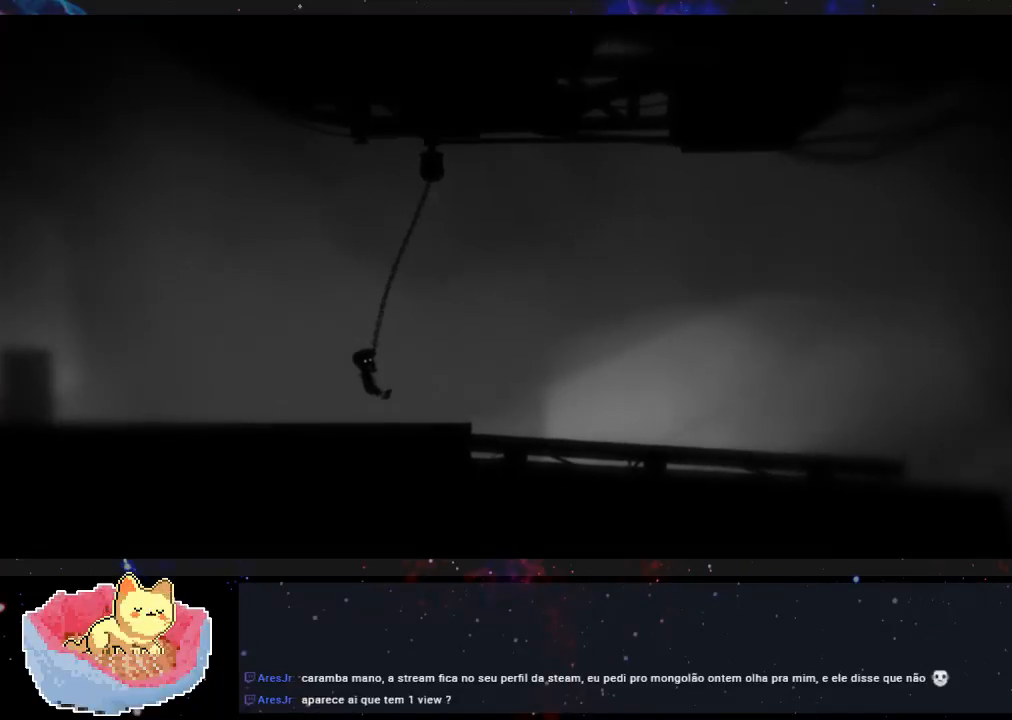
{"dt_ms": 500, "buttons": [], "left_stick": "right", "right_stick": "center", "events": []}
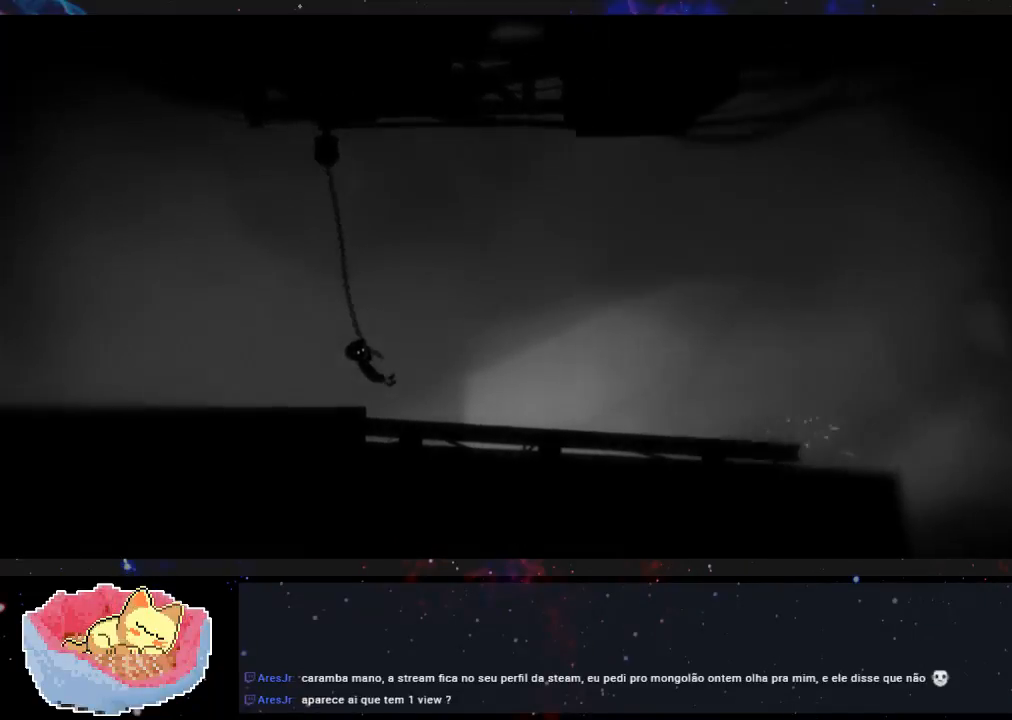
{"dt_ms": 500, "buttons": [], "left_stick": "right", "right_stick": "center", "events": []}
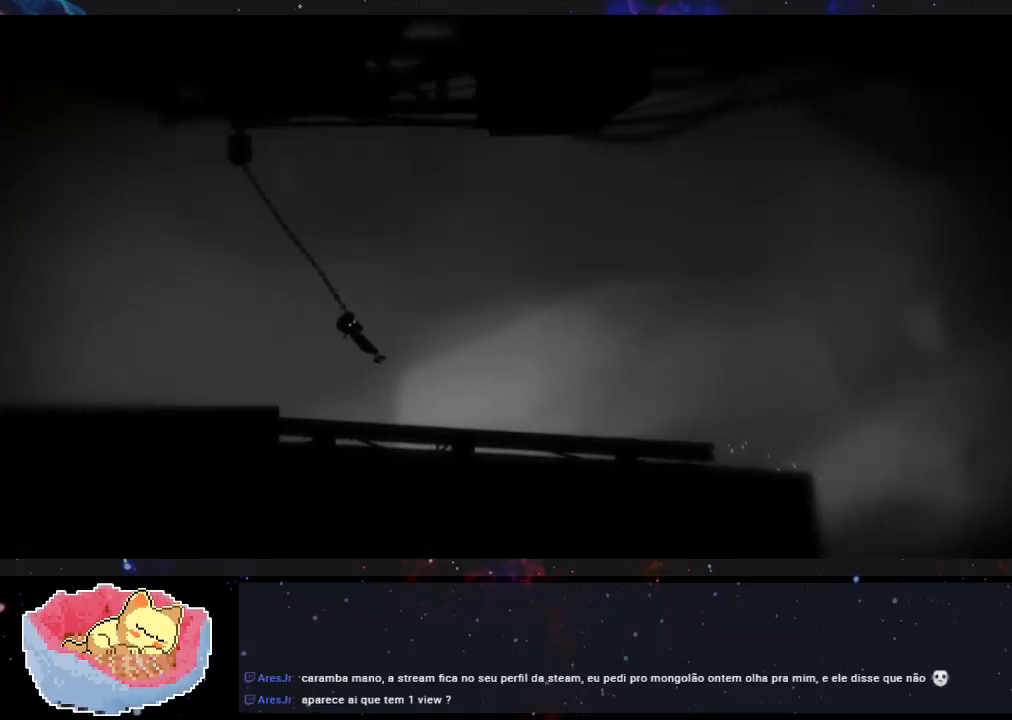
{"dt_ms": 500, "buttons": [], "left_stick": "center", "right_stick": "center", "events": [[500, "left_stick", "center"]]}
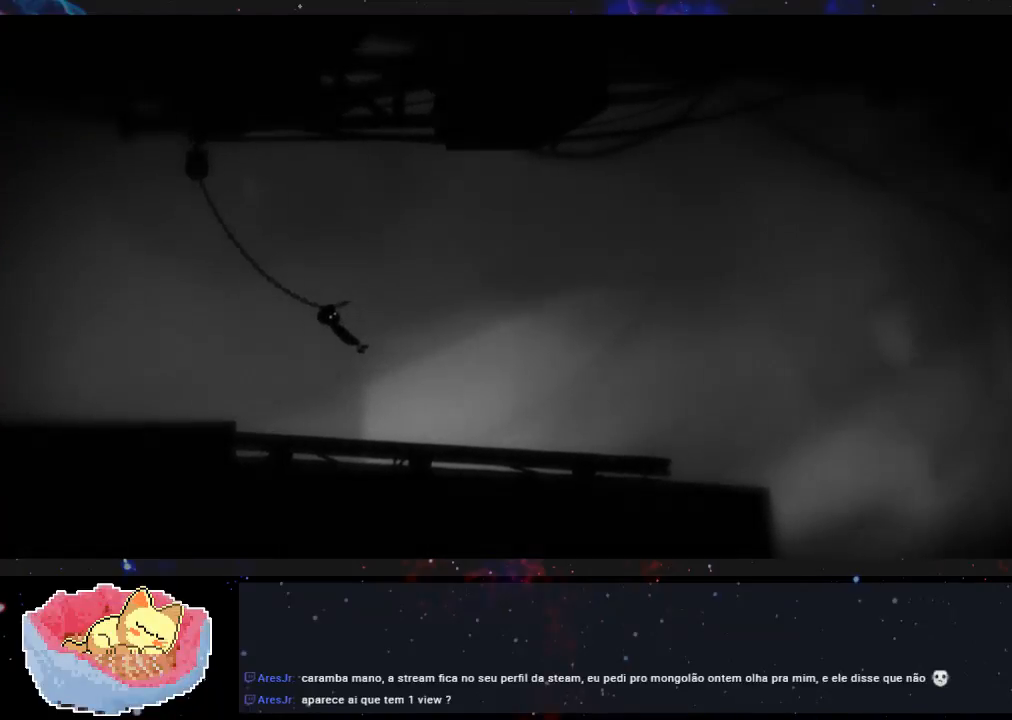
{"dt_ms": 500, "buttons": [], "left_stick": "left", "right_stick": "center", "events": [[67, "left_stick", "left"]]}
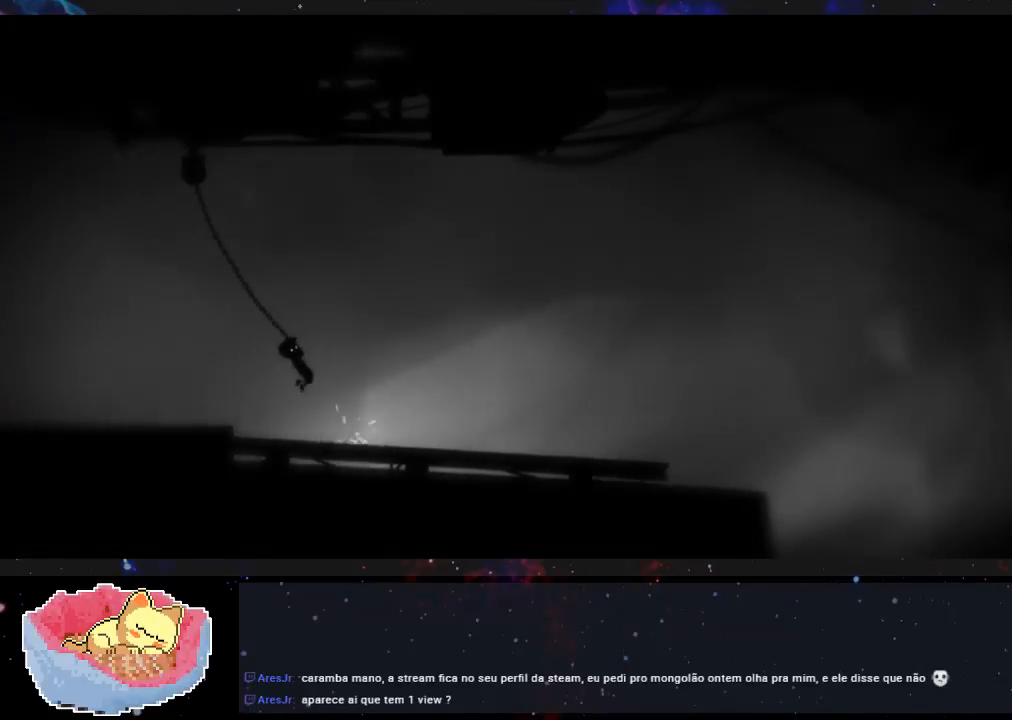
{"dt_ms": 500, "buttons": [], "left_stick": "left", "right_stick": "center", "events": []}
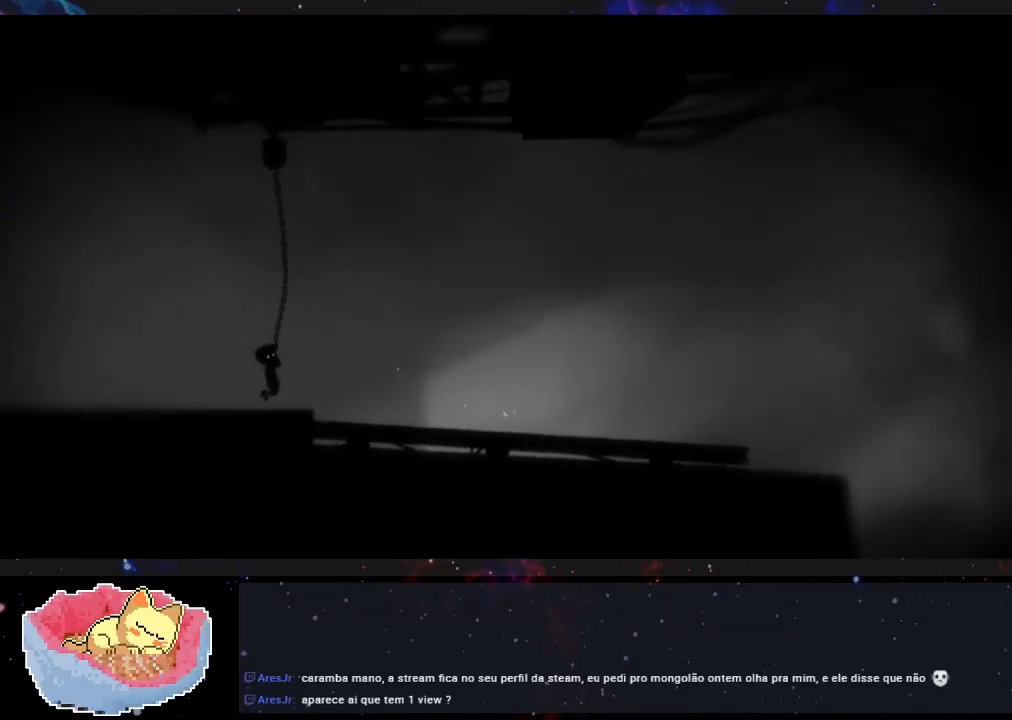
{"dt_ms": 500, "buttons": [], "left_stick": "left", "right_stick": "center", "events": []}
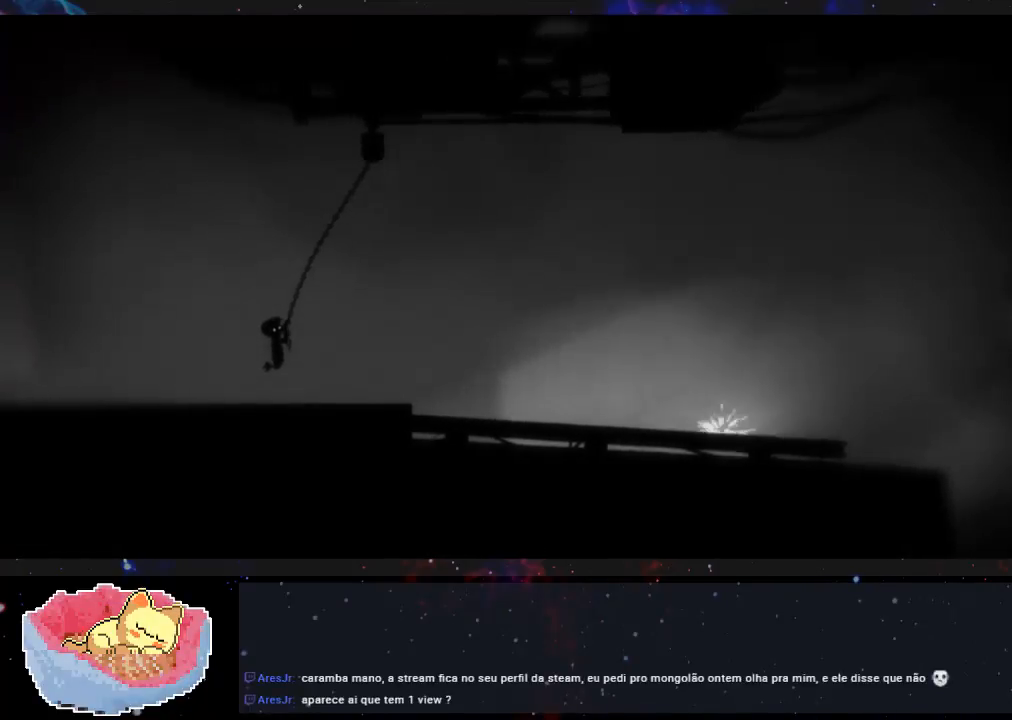
{"dt_ms": 1000, "buttons": [], "left_stick": "left", "right_stick": "center"}
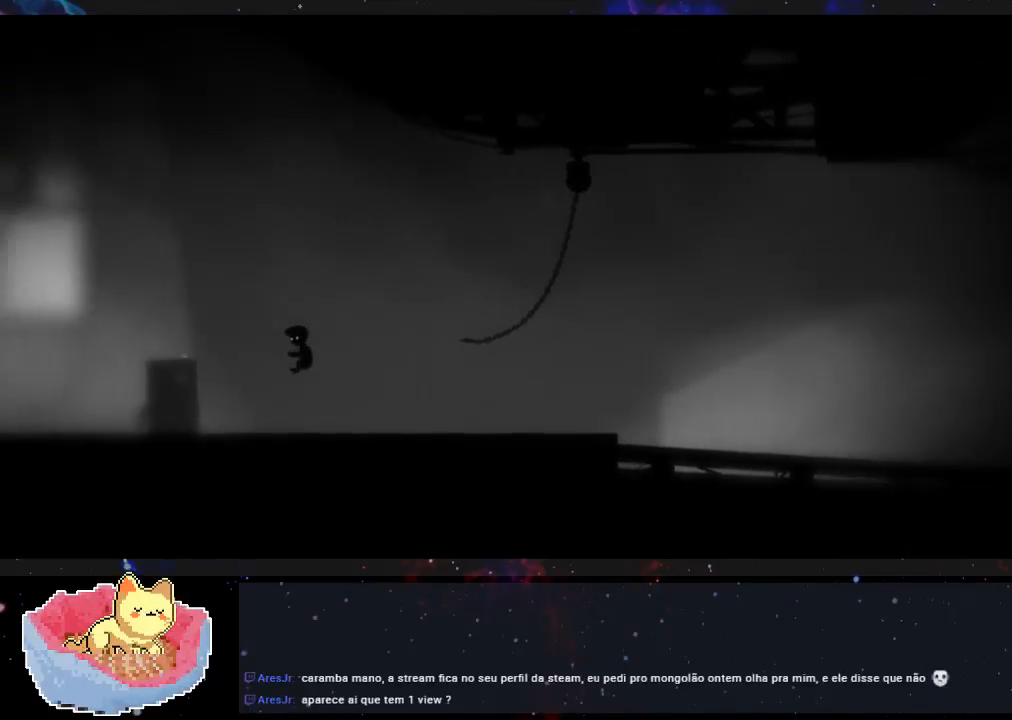
{"dt_ms": 500, "buttons": [], "left_stick": "left", "right_stick": "center", "events": []}
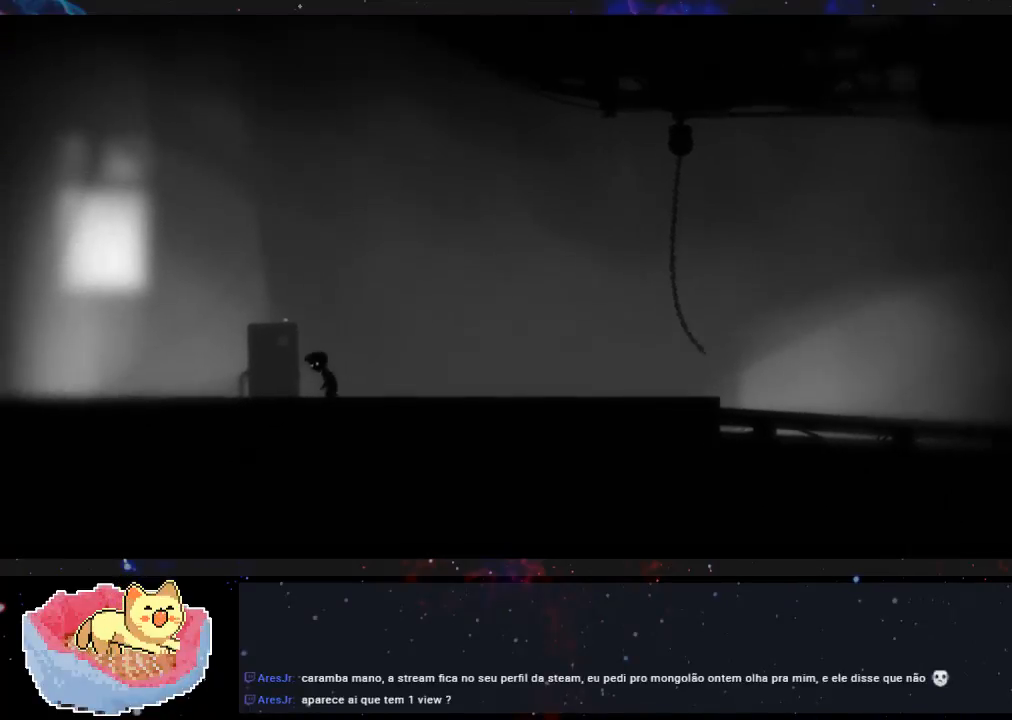
{"dt_ms": 500, "buttons": [], "left_stick": "left", "right_stick": "center", "events": [[133, "left_stick", "up-left"], [233, "left_stick", "left"]]}
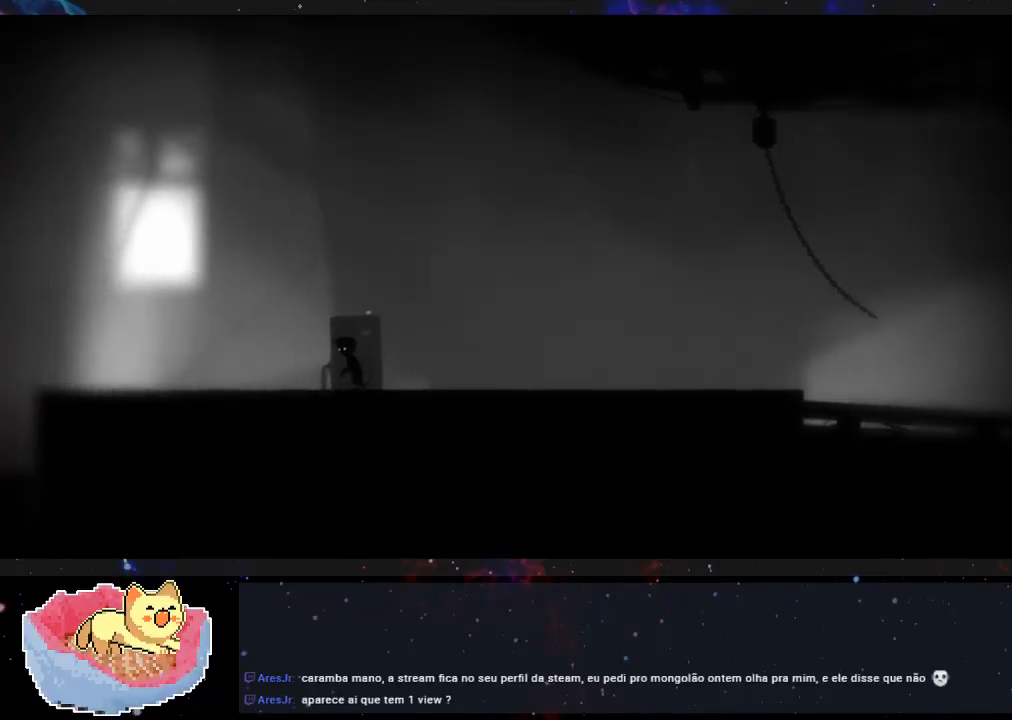
{"dt_ms": 500, "buttons": [], "left_stick": "right", "right_stick": "center", "events": [[167, "left_stick", "center"], [233, "left_stick", "right"]]}
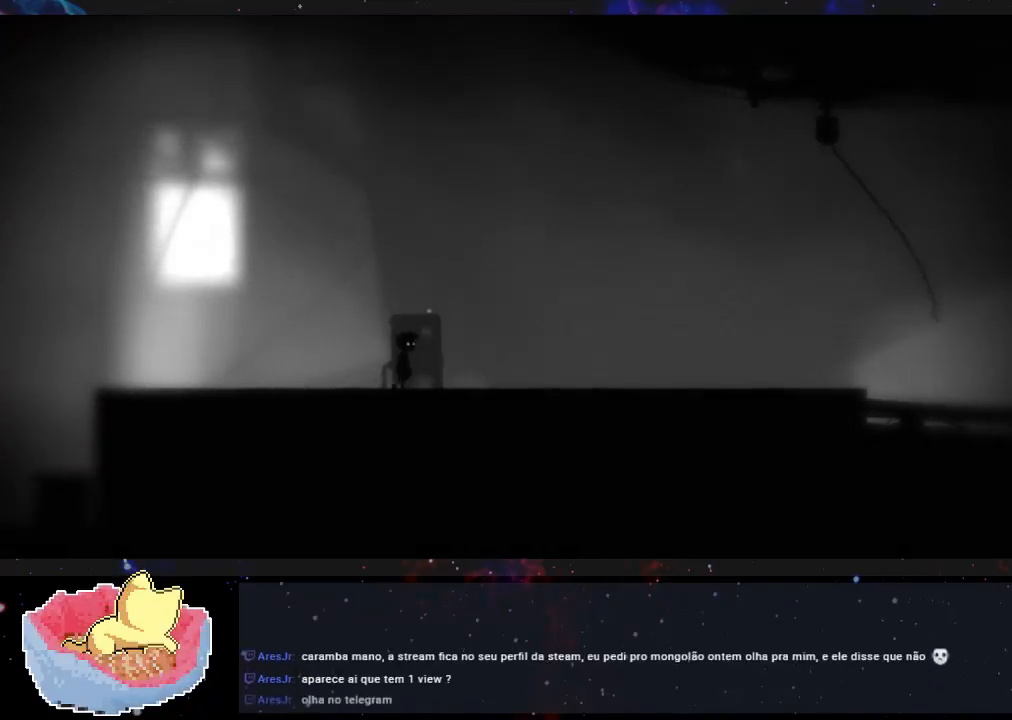
{"dt_ms": 500, "buttons": [], "left_stick": "right", "right_stick": "center", "events": [[300, "X", "down"], [467, "X", "up"]]}
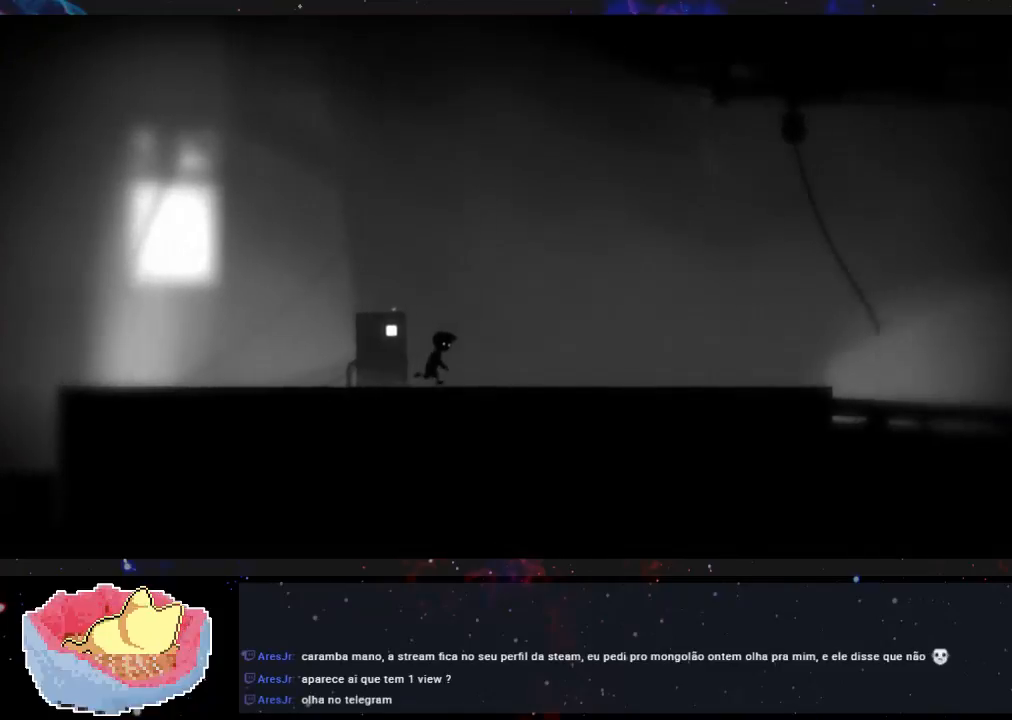
{"dt_ms": 500, "buttons": [], "left_stick": "right", "right_stick": "center", "events": []}
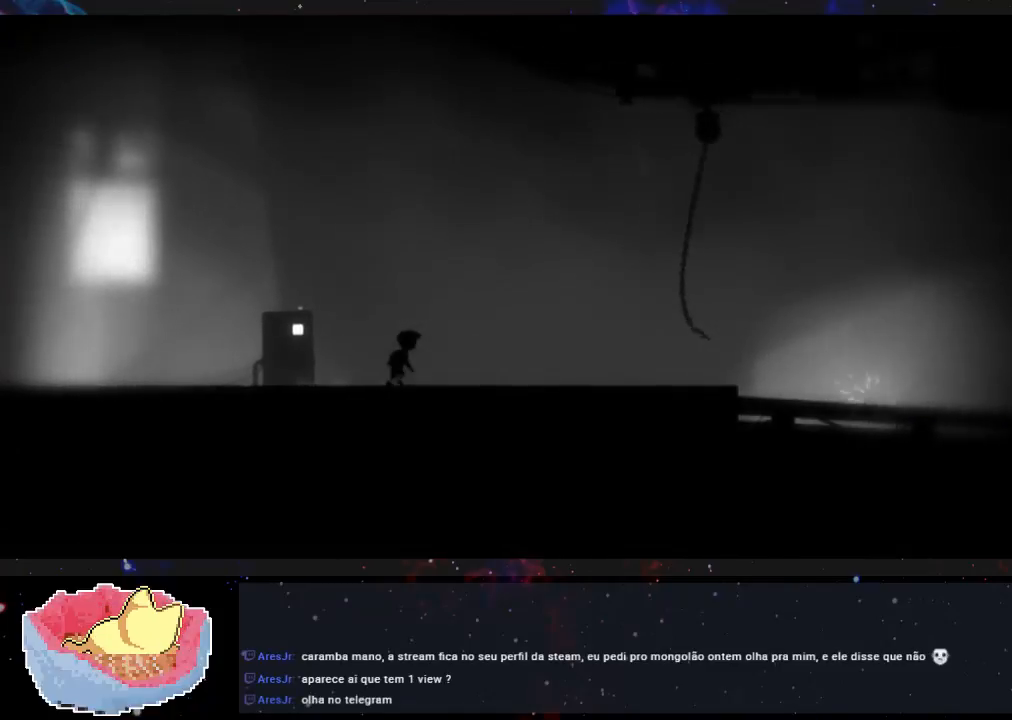
{"dt_ms": 500, "buttons": [], "left_stick": "right", "right_stick": "center", "events": []}
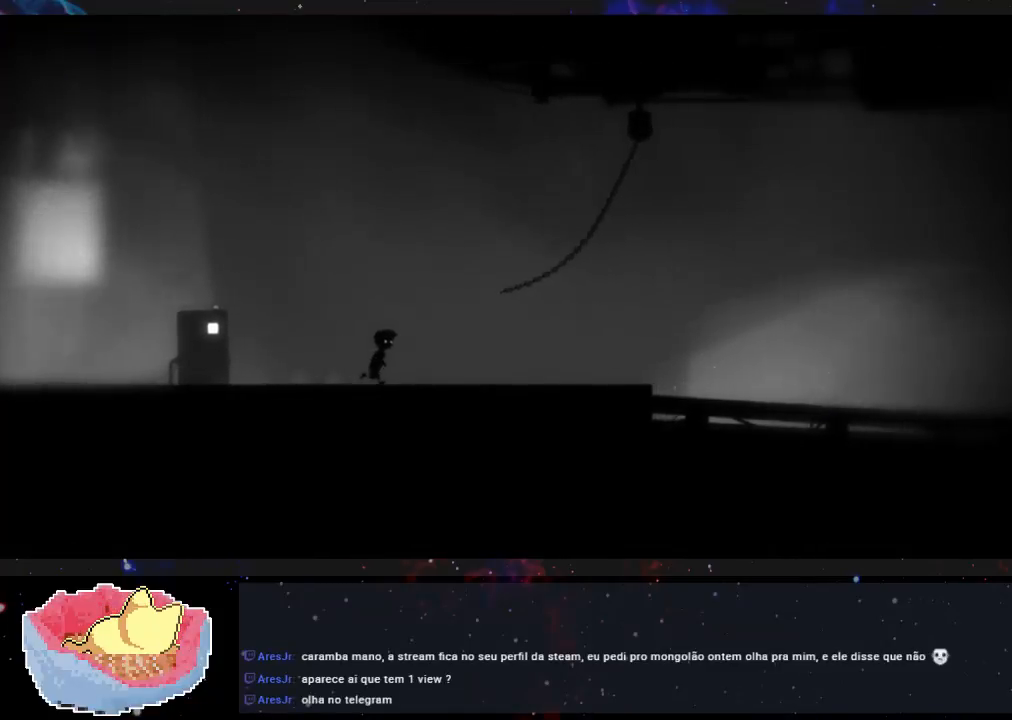
{"dt_ms": 500, "buttons": [], "left_stick": "right", "right_stick": "center", "events": []}
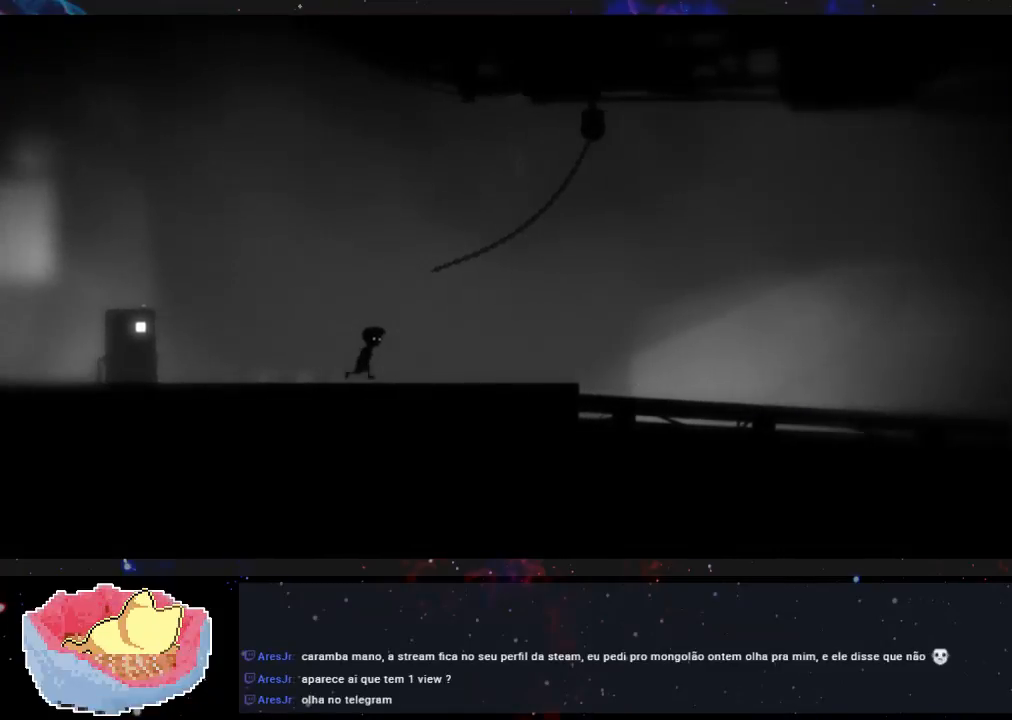
{"dt_ms": 500, "buttons": [], "left_stick": "right", "right_stick": "center", "events": []}
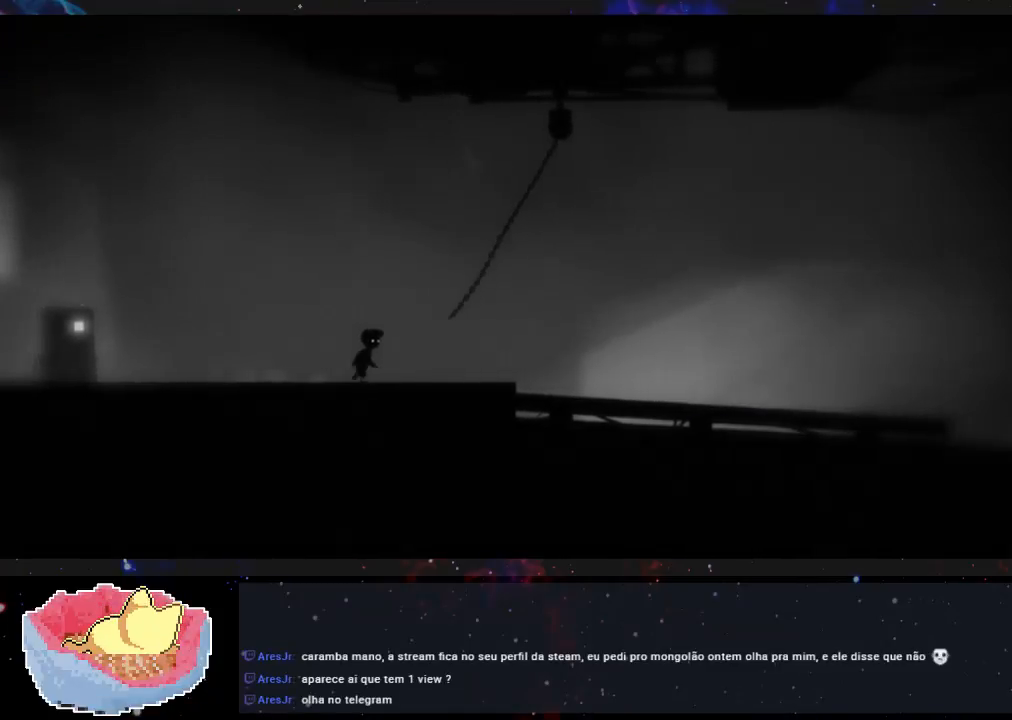
{"dt_ms": 1000, "buttons": [], "left_stick": "right", "right_stick": "center"}
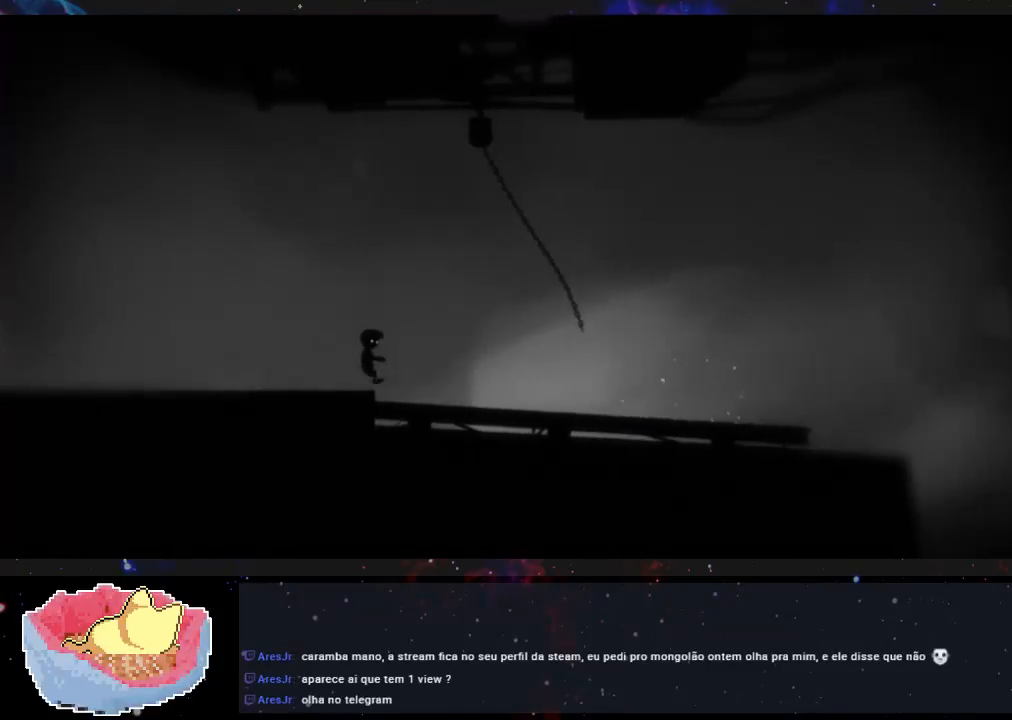
{"dt_ms": 1000, "buttons": [], "left_stick": "center", "right_stick": "center"}